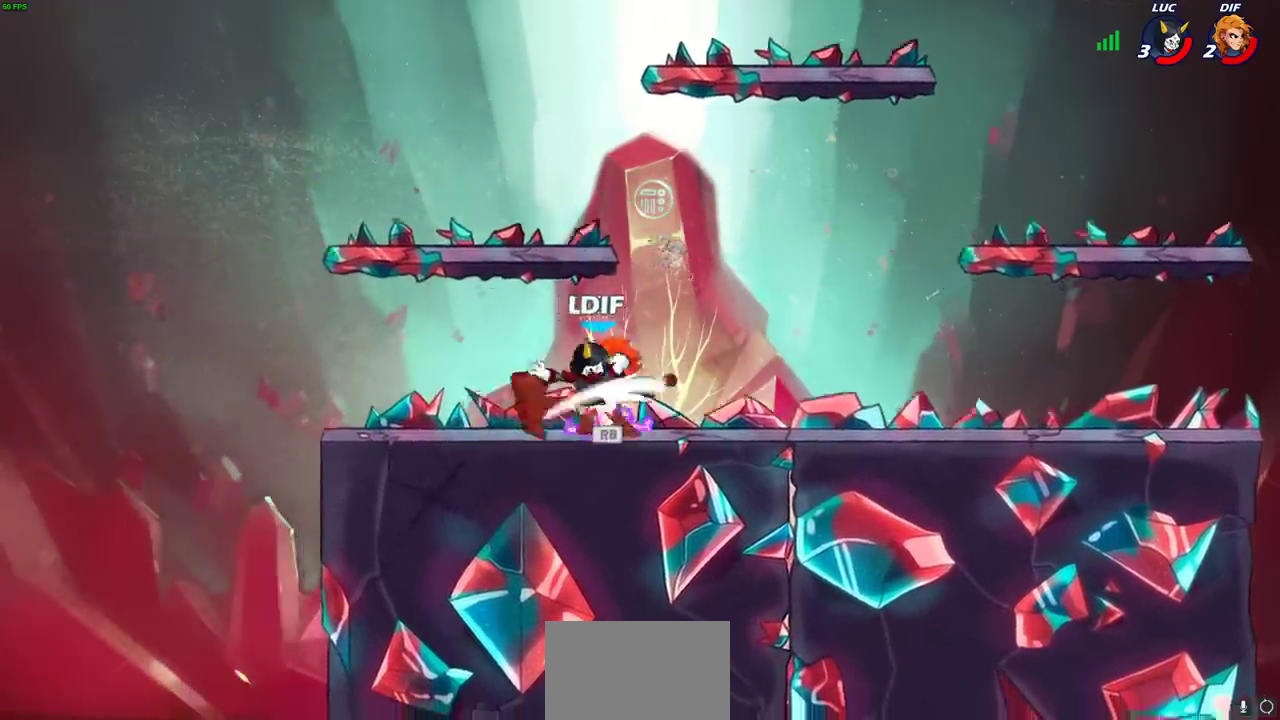
Gameplay with a controller (PlayStation layout); each line is a JSON object with the inputs held at the frame after it (dt_ms = milliseconds from this image to that frame). "events" lists button and stick changes between this image and that frame as [ms after this image, input, new state], when the widget could be followed in between.
{"dt_ms": 500, "buttons": ["R1", "R2"], "left_stick": "right", "right_stick": "center", "events": [[217, "R1", "down"], [233, "left_stick", "right"], [267, "R1", "up"], [400, "R1", "down"], [400, "R2", "down"]]}
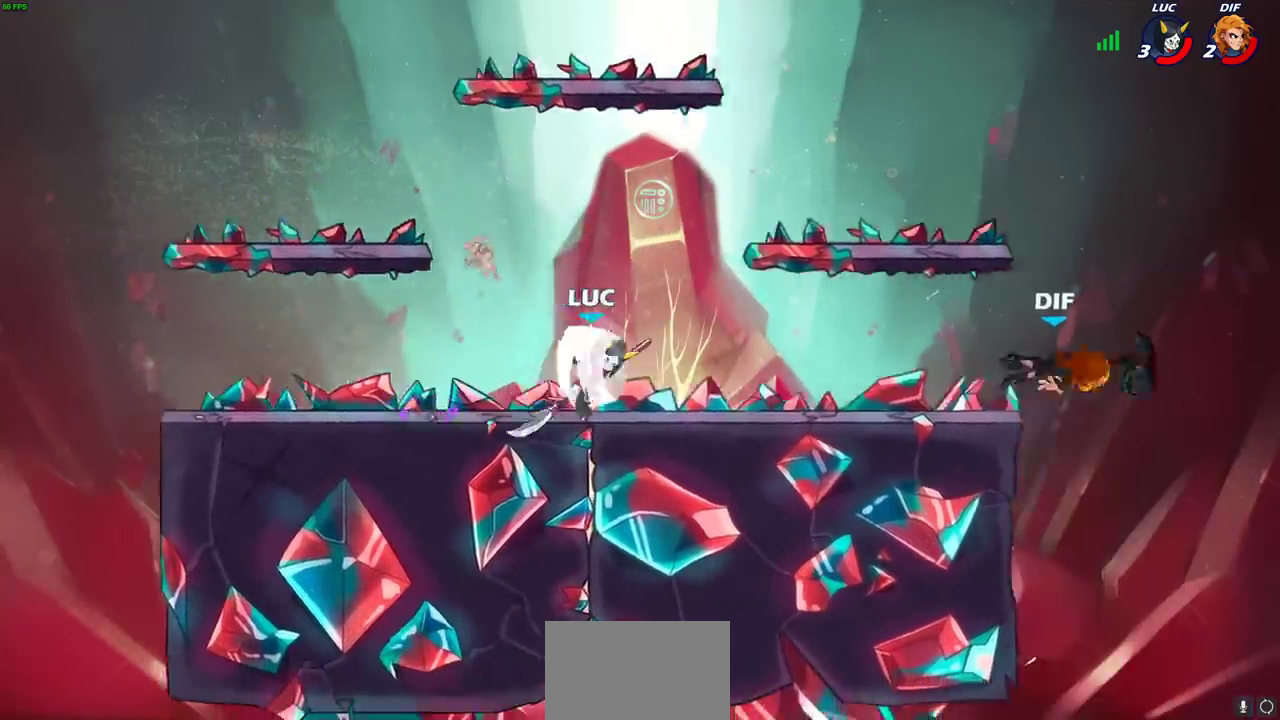
{"dt_ms": 500, "buttons": ["CROSS"], "left_stick": "down-right", "right_stick": "center", "events": [[133, "R1", "up"], [133, "R2", "up"], [300, "left_stick", "down-right"], [483, "CROSS", "down"]]}
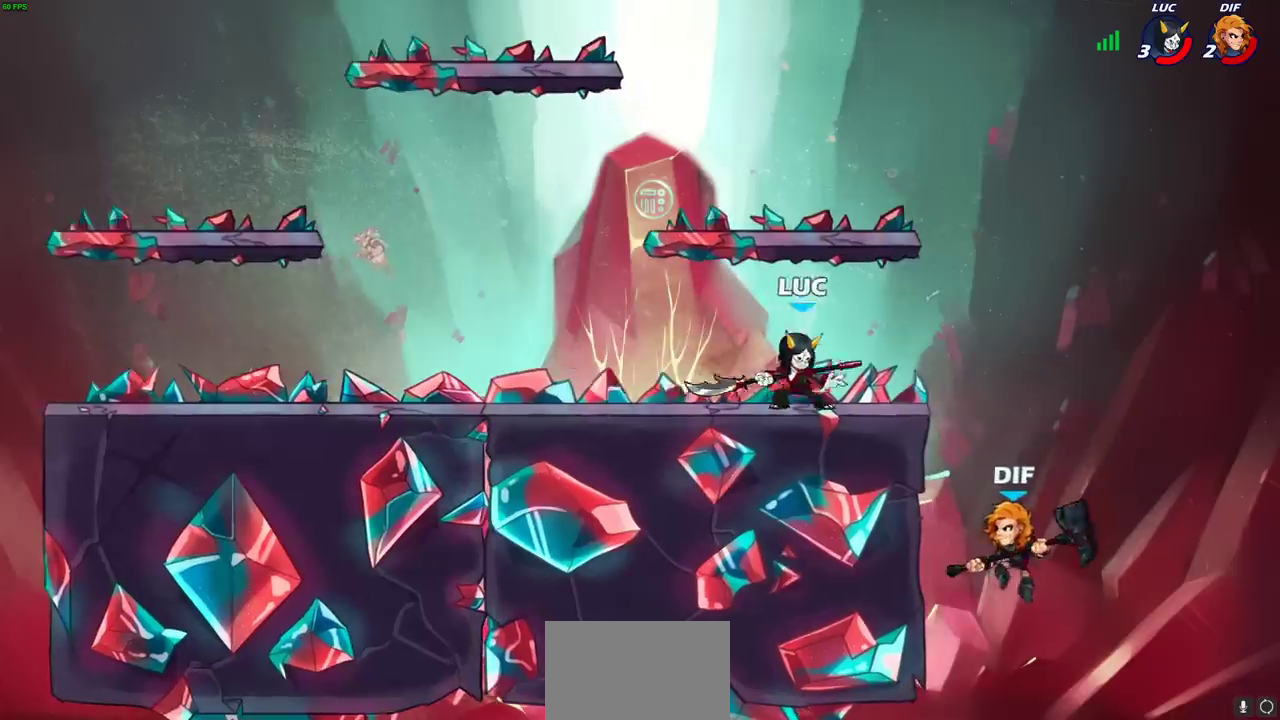
{"dt_ms": 500, "buttons": ["CIRCLE"], "left_stick": "down", "right_stick": "center", "events": [[17, "left_stick", "down"], [67, "CIRCLE", "down"], [67, "CROSS", "up"], [100, "CIRCLE", "up"], [217, "CIRCLE", "down"]]}
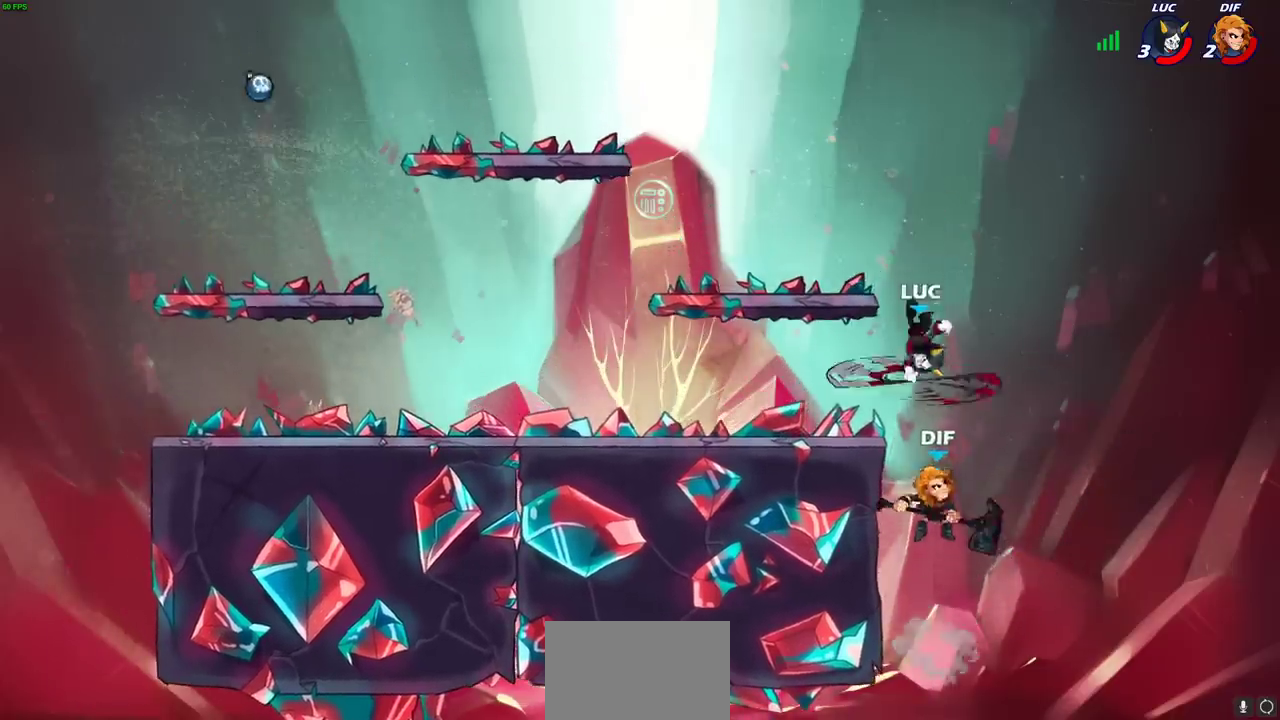
{"dt_ms": 600, "buttons": [], "left_stick": "right", "right_stick": "center", "events": [[217, "CIRCLE", "up"], [283, "left_stick", "center"], [500, "left_stick", "right"]]}